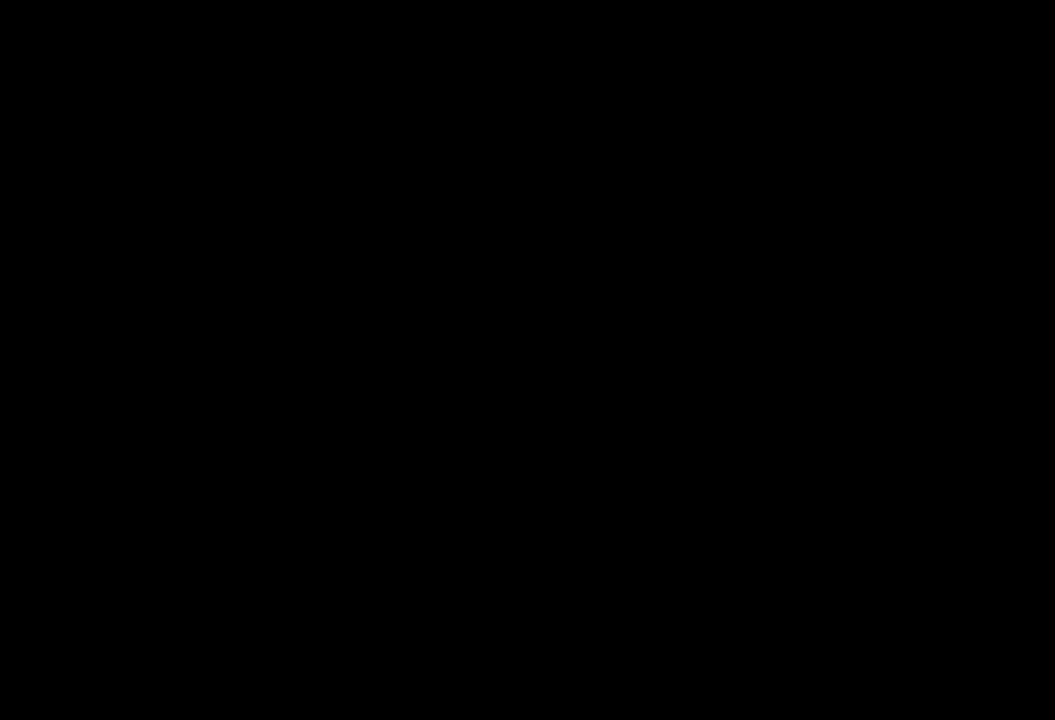
Gameplay with a controller (Xbox layout); each line is a JSON object with the inputs held at the frame after it. "events" lists button and stick changes between this image and that frame as [ms after this image, input, new state], when the widget could be followed in between. Not read: right_stick.
{"buttons": [], "left_stick": "center", "events": []}
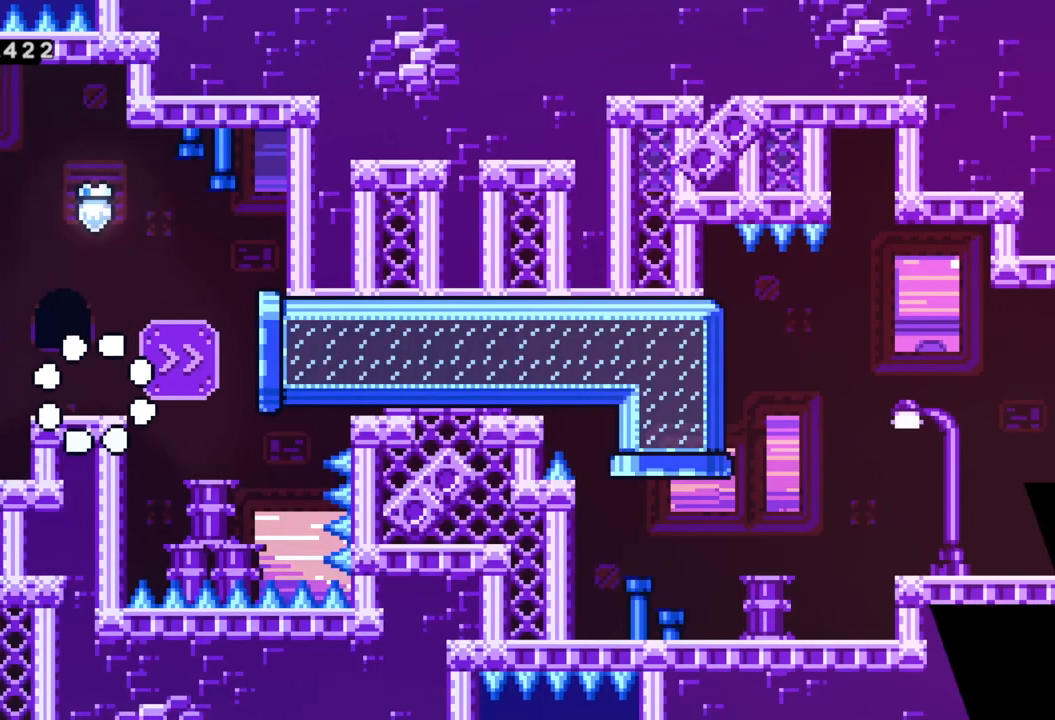
{"buttons": [], "left_stick": "center", "events": []}
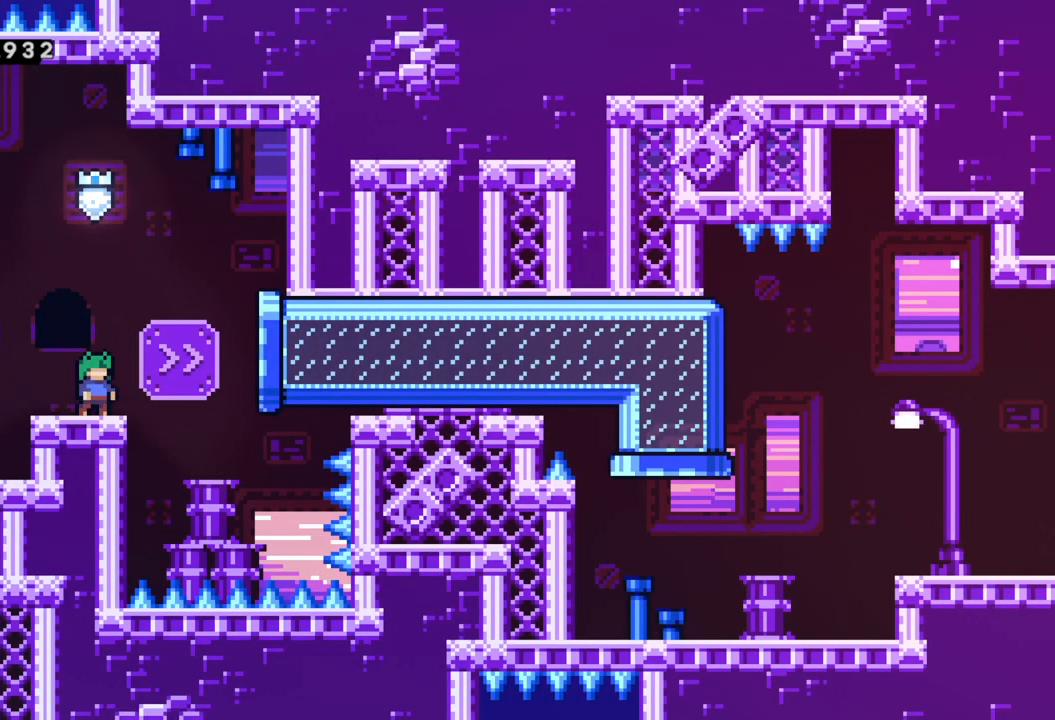
{"buttons": [], "left_stick": "center", "events": []}
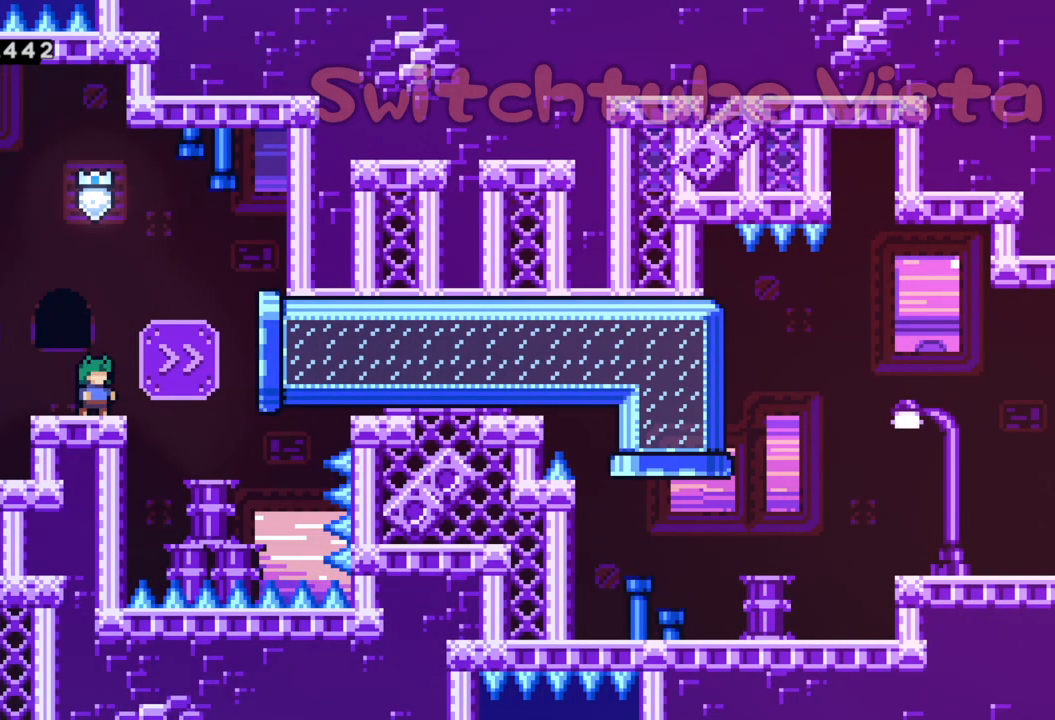
{"buttons": [], "left_stick": "center", "events": []}
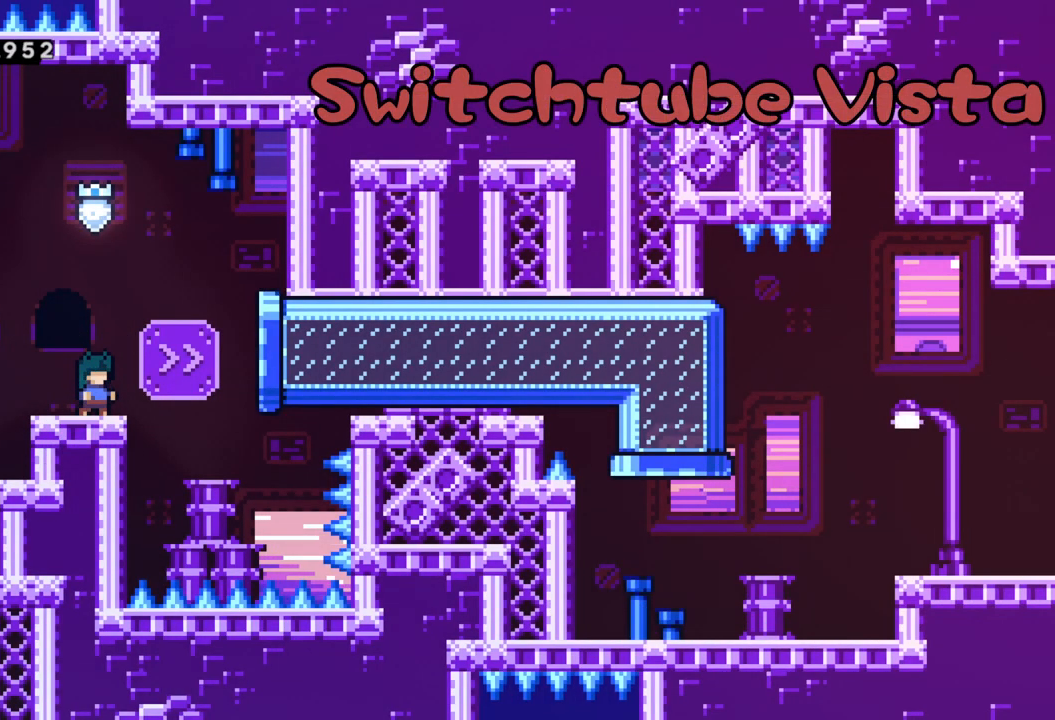
{"buttons": [], "left_stick": "center", "events": []}
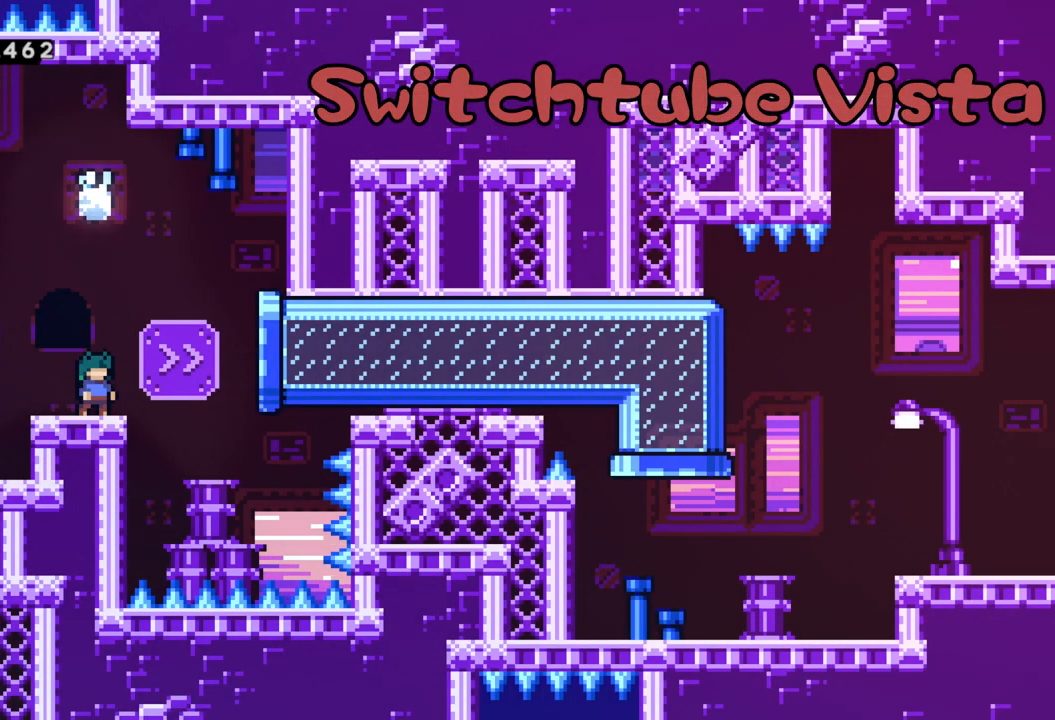
{"buttons": [], "left_stick": "center", "events": []}
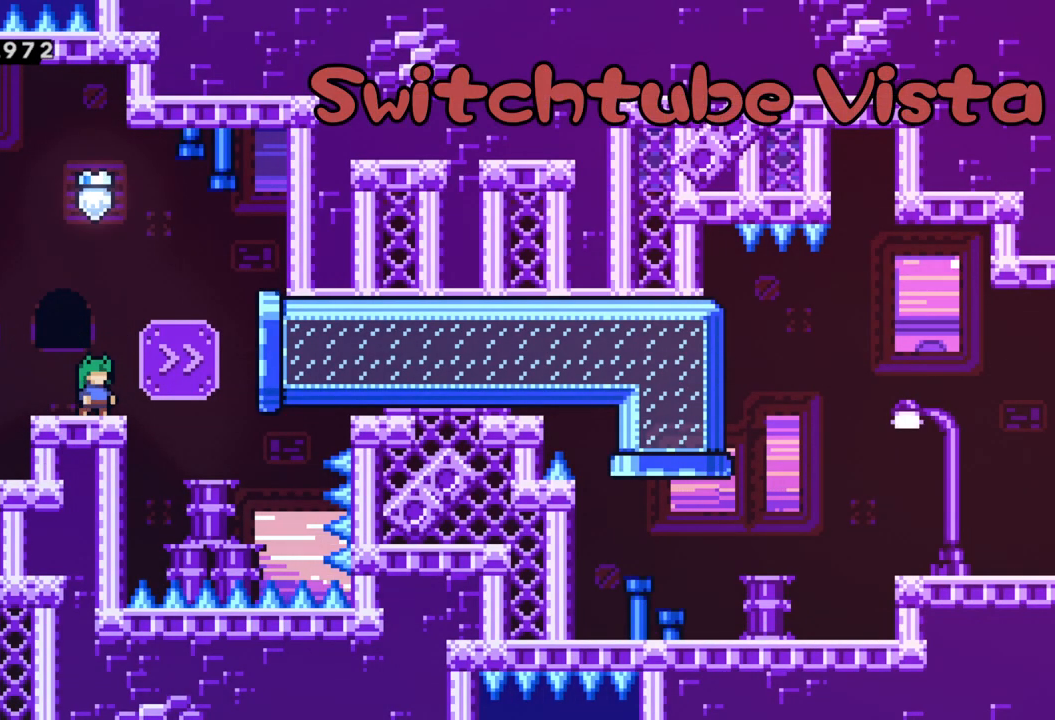
{"buttons": [], "left_stick": "center", "events": []}
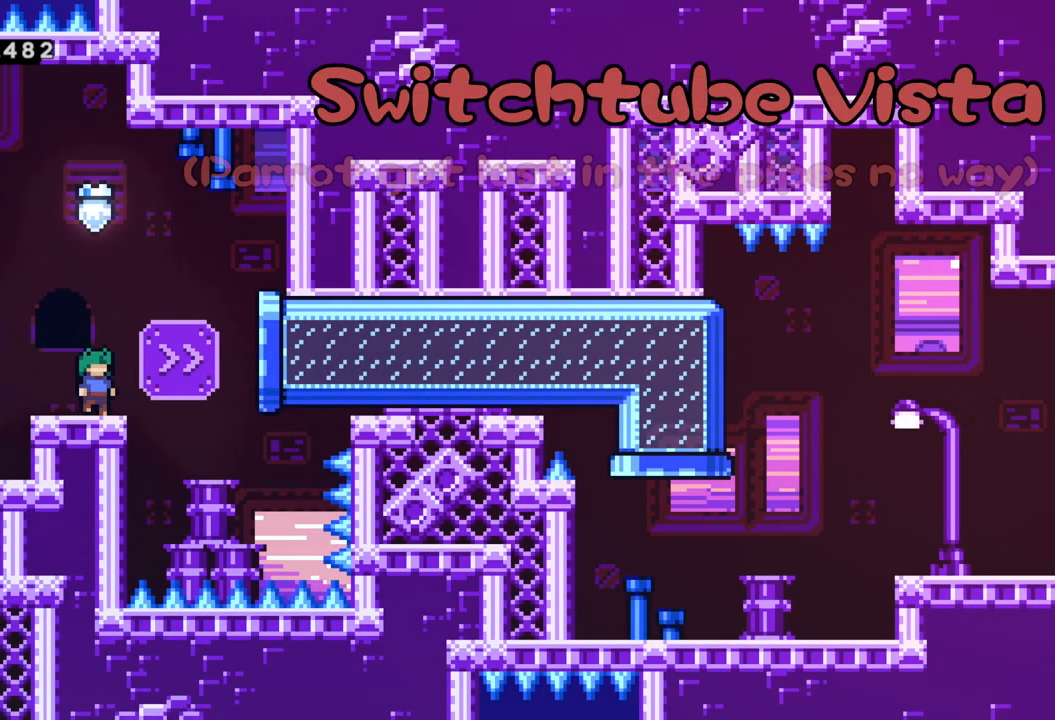
{"buttons": [], "left_stick": "center", "events": []}
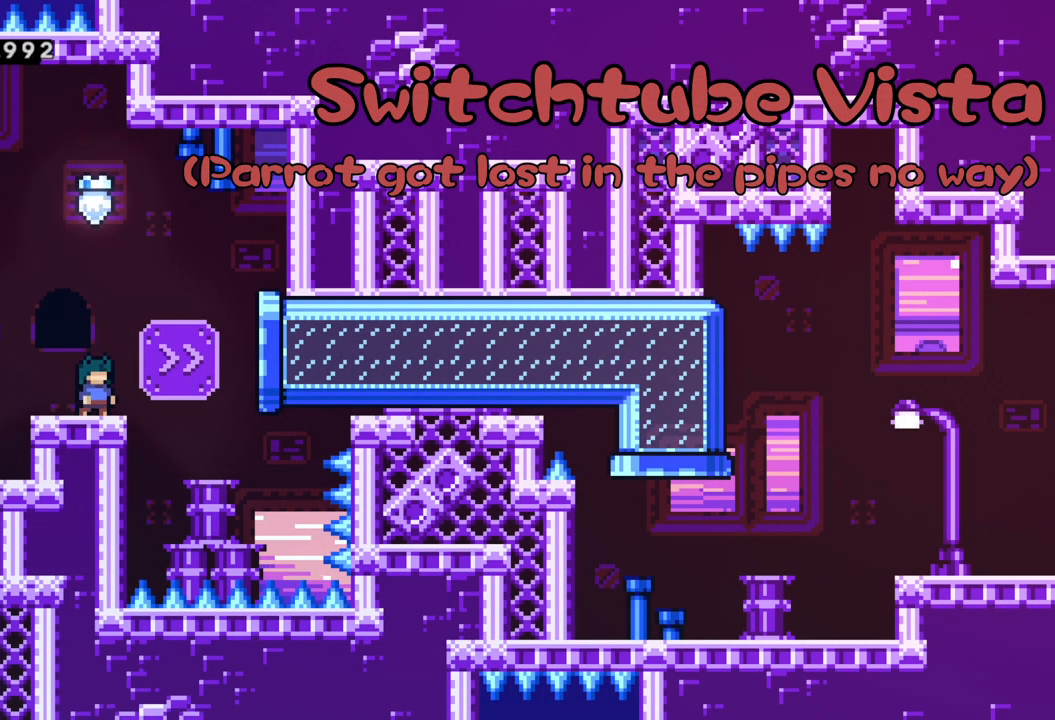
{"buttons": [], "left_stick": "center", "events": [[183, "X", "down"], [183, "left_stick", "up"], [367, "X", "up"], [417, "left_stick", "center"]]}
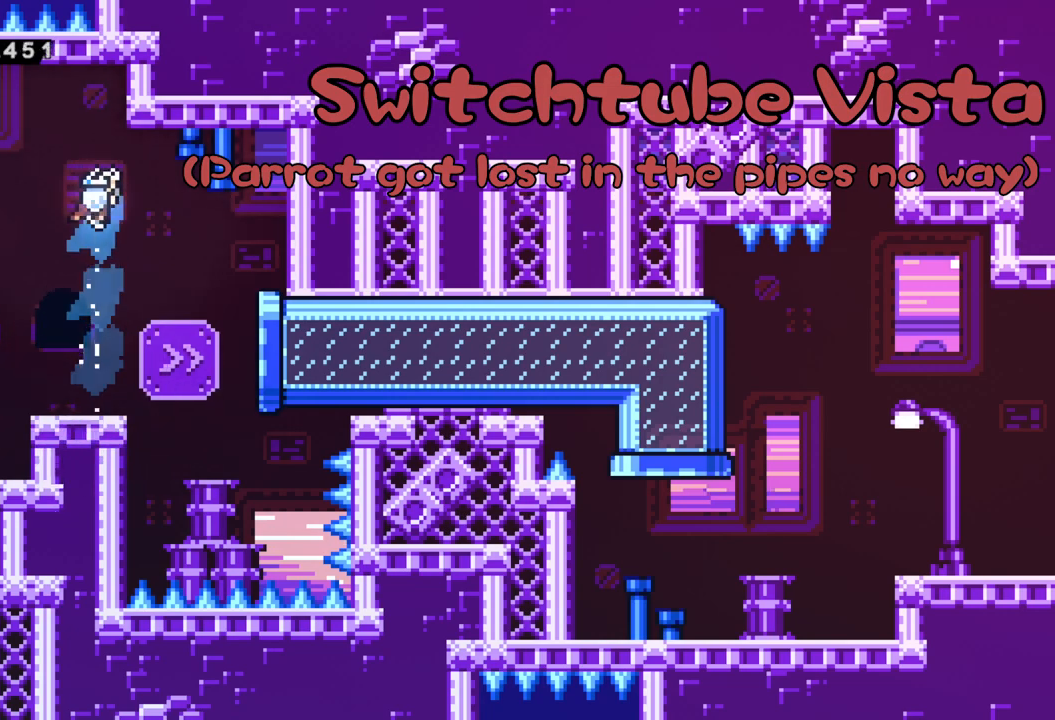
{"buttons": [], "left_stick": "center", "events": []}
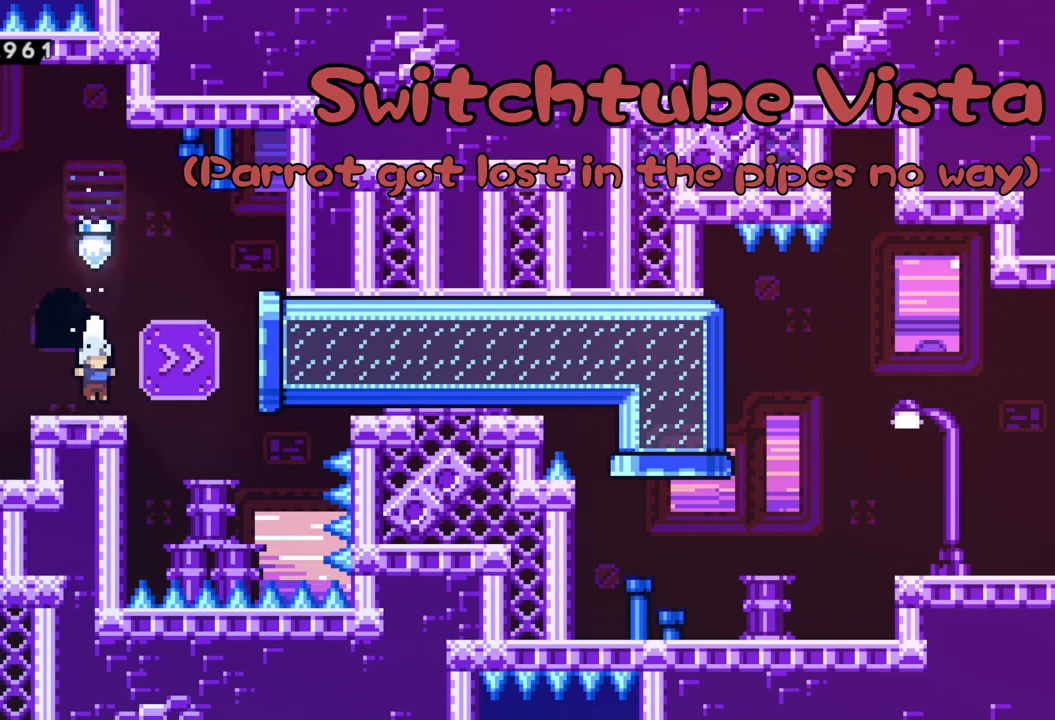
{"buttons": [], "left_stick": "center", "events": [[17, "left_stick", "right"], [33, "X", "down"], [233, "X", "up"], [333, "left_stick", "center"]]}
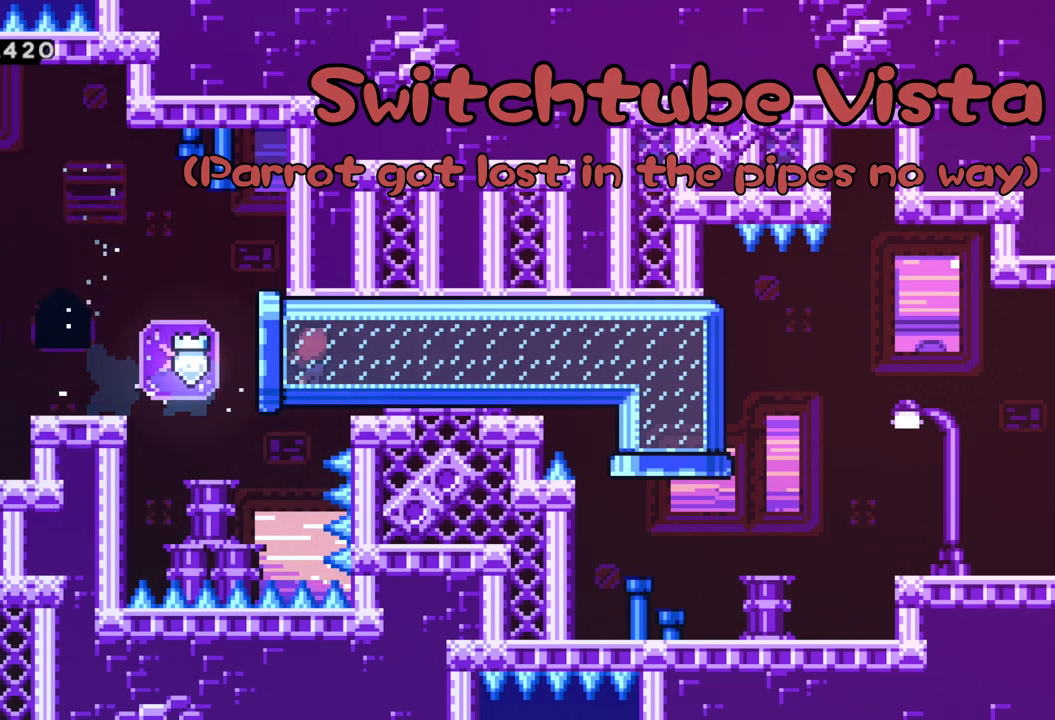
{"buttons": [], "left_stick": "center", "events": []}
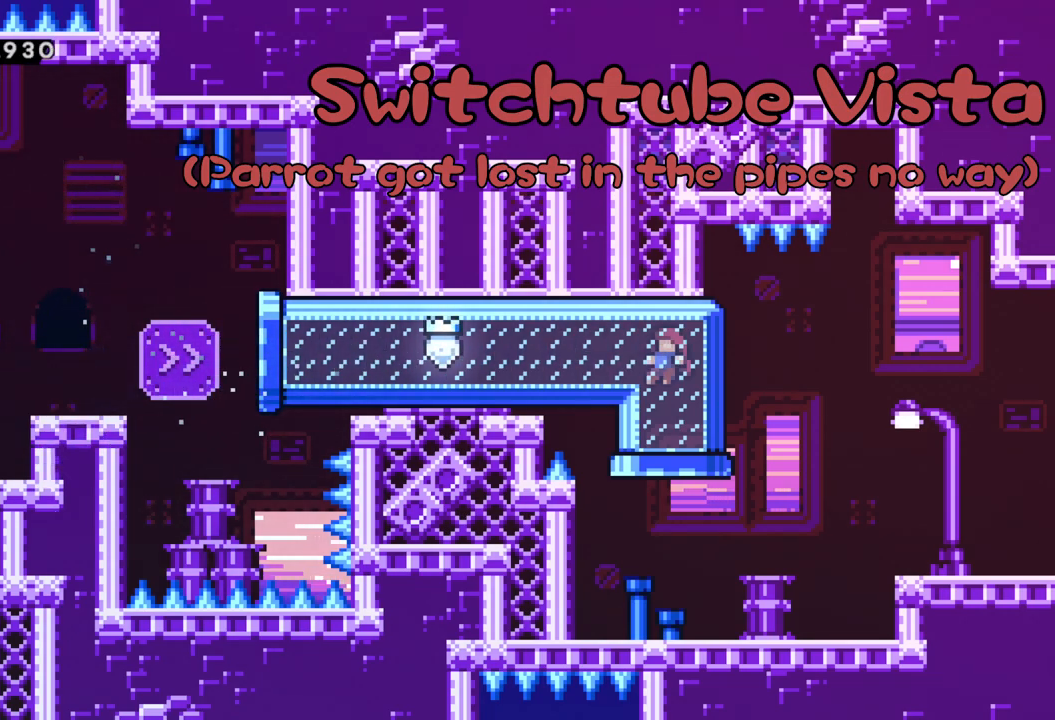
{"buttons": [], "left_stick": "right", "events": [[67, "left_stick", "right"]]}
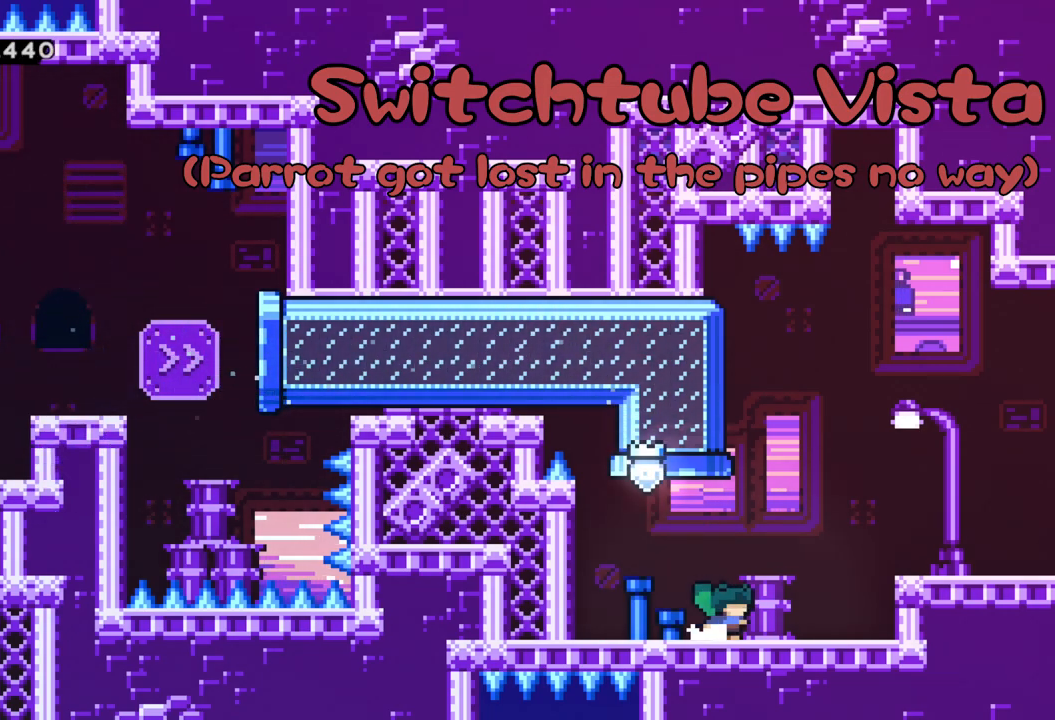
{"buttons": ["A"], "left_stick": "right", "events": [[17, "A", "down"], [283, "left_stick", "down-right"], [317, "X", "down"], [350, "A", "up"], [400, "X", "up"], [467, "A", "down"], [500, "left_stick", "right"]]}
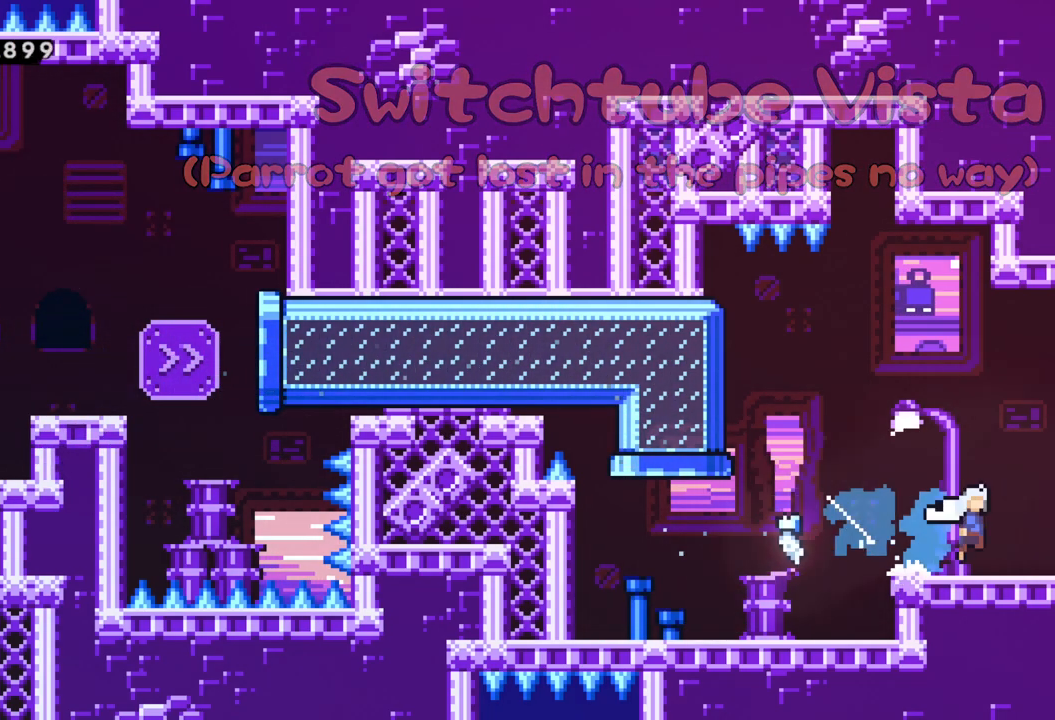
{"buttons": ["A"], "left_stick": "center", "events": [[367, "left_stick", "center"]]}
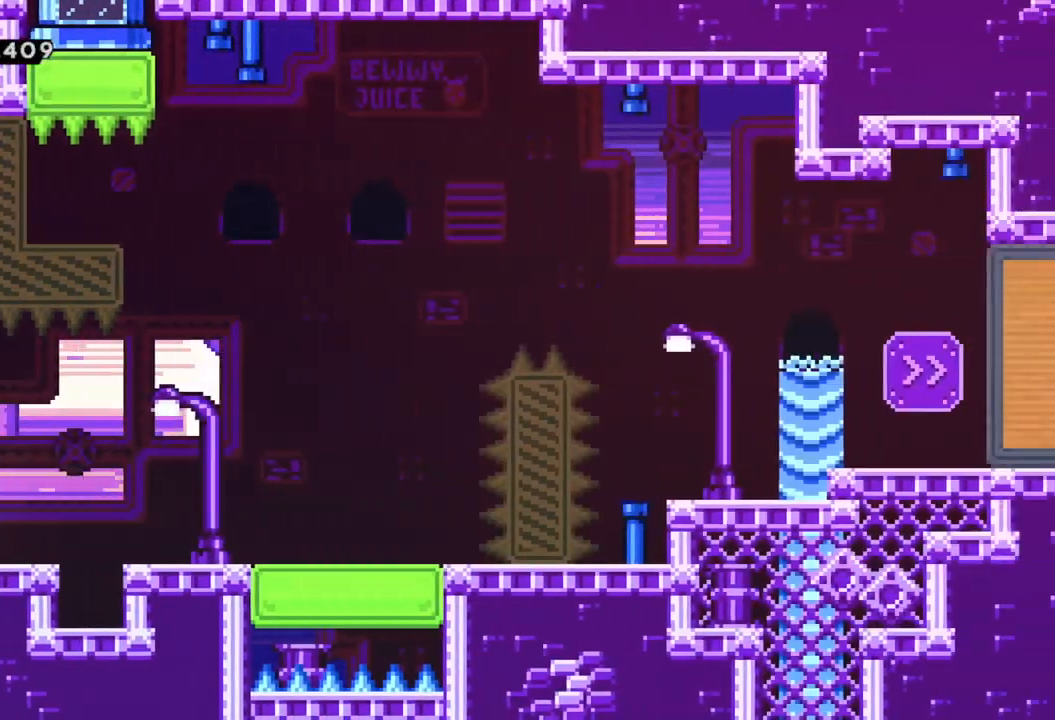
{"buttons": ["A"], "left_stick": "right", "events": [[17, "left_stick", "right"]]}
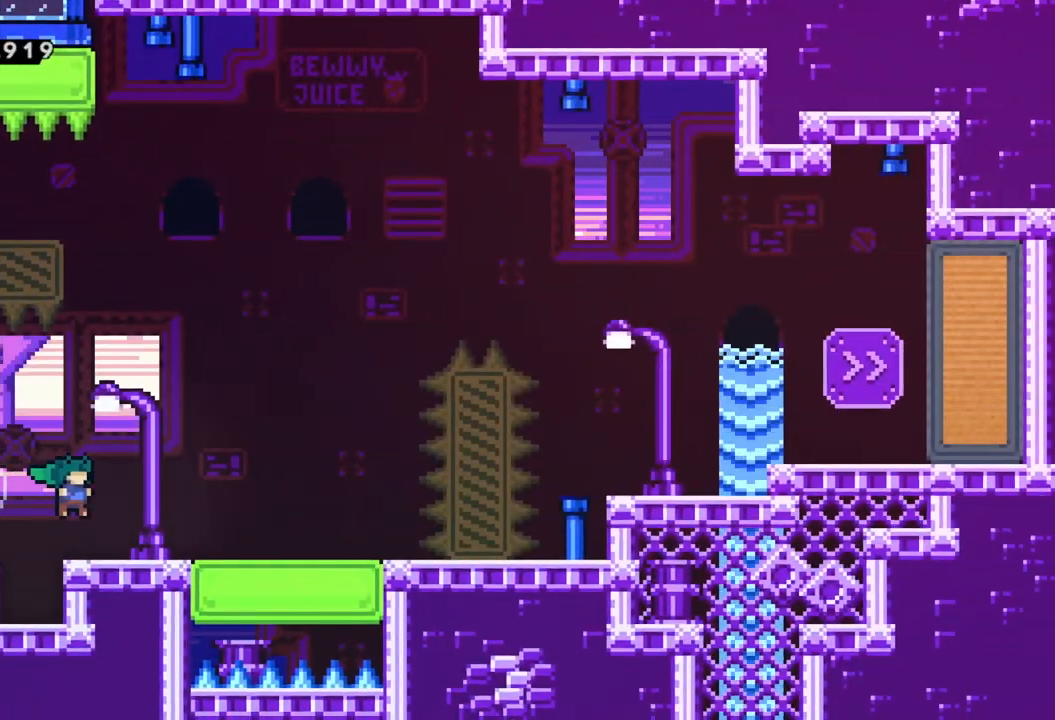
{"buttons": ["A"], "left_stick": "right", "events": [[17, "A", "up"], [117, "A", "down"], [200, "A", "up"], [467, "A", "down"]]}
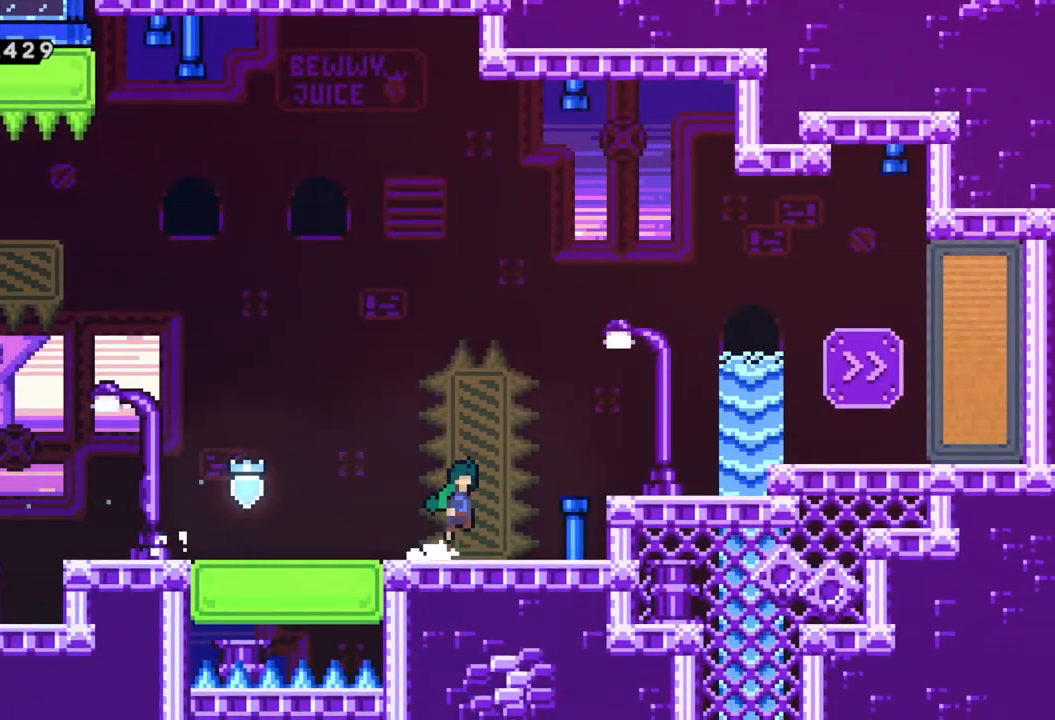
{"buttons": ["X"], "left_stick": "right", "events": [[117, "A", "up"], [333, "A", "down"], [400, "X", "down"], [433, "A", "up"]]}
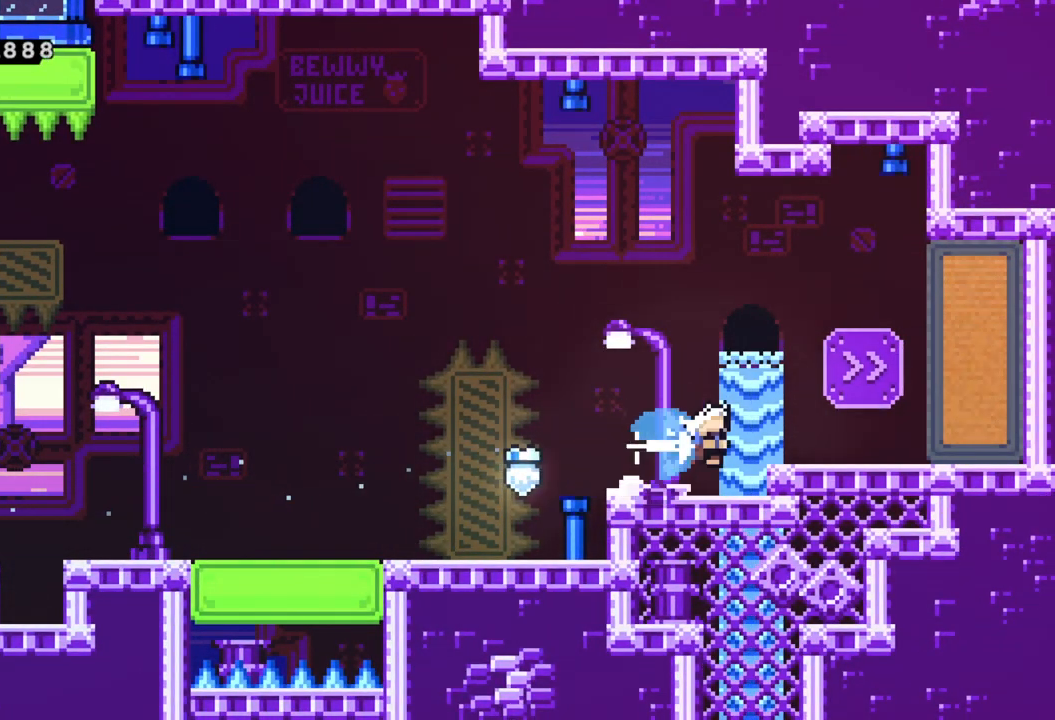
{"buttons": [], "left_stick": "center", "events": [[17, "X", "up"], [283, "left_stick", "center"]]}
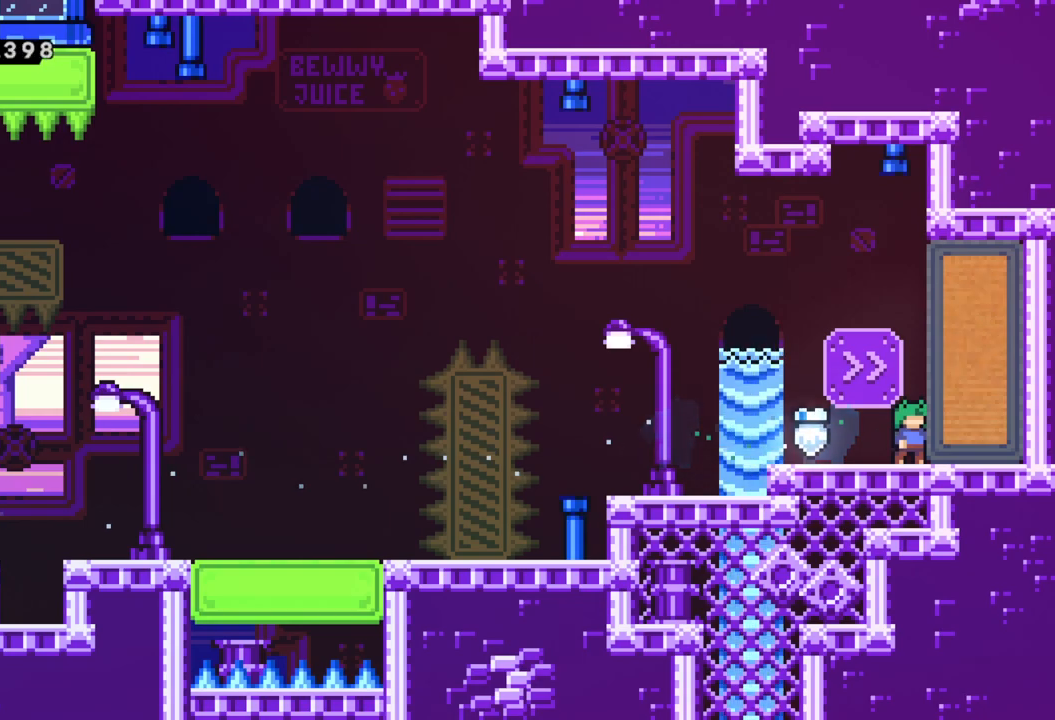
{"buttons": [], "left_stick": "left", "events": [[150, "X", "down"], [183, "left_stick", "right"], [267, "X", "up"], [367, "left_stick", "center"], [417, "left_stick", "left"]]}
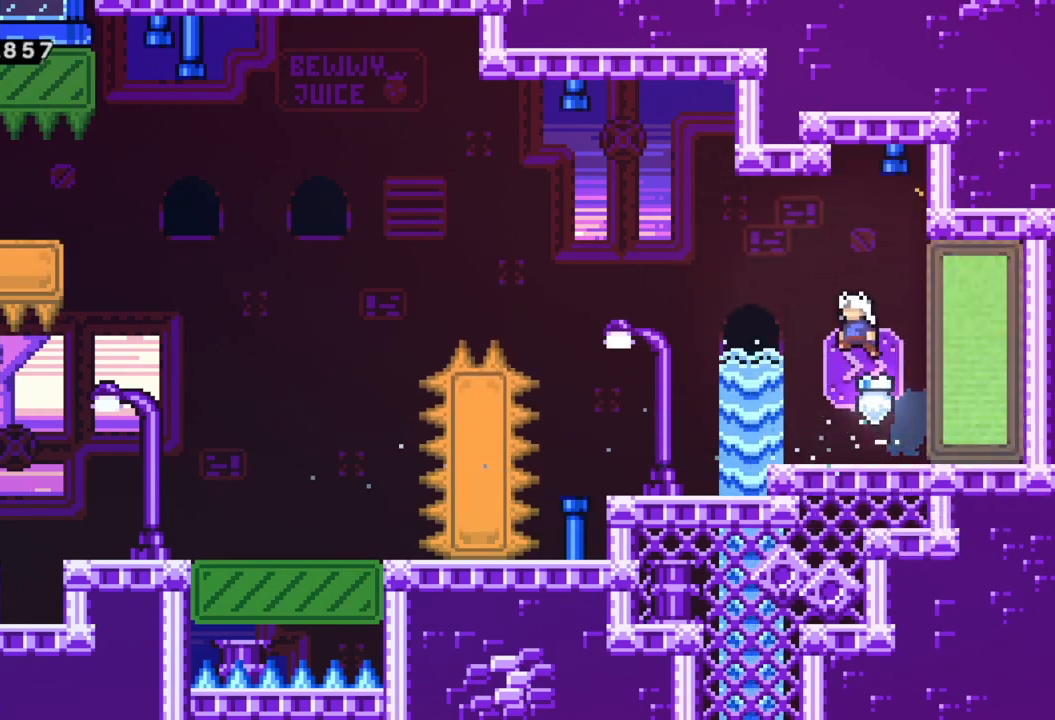
{"buttons": ["A"], "left_stick": "left", "events": [[333, "A", "down"]]}